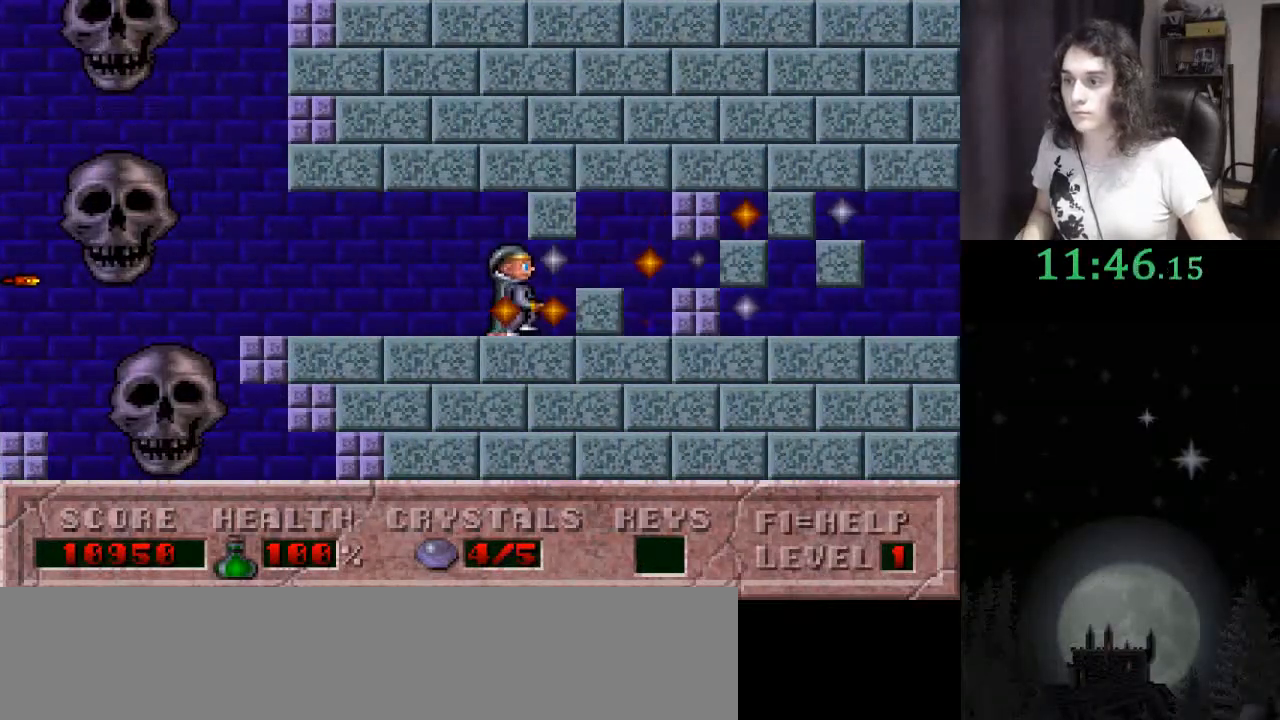
Gameplay with keyboard; each line is a JSON object with the keys held at the frame after it. "events" lists presses ("down") and releases ("up") of ".", "/", "0", "1", "2", "3", "4", "5", "6", "7", "8", "9", "a", "alt_l", "alt_r", "b", "backslash", "backspace", "c", "caps_lock", "comma", "ctrl_l", "ctrl_r", "d", "down", "e", "equals", "escape", "f", "f1", "f10", "f11", "f12", "f2", "f3", "f4", "f5", "f6", "f7", "f8", "f9", "g", "h", "i", "j", "k", "l", "lbracket", "left", "m", "minus", "n", "o", "p", "q", "quote", "r", "rbracket", "return", "right", "s", "semicolon", "shift_l", "shift_r", "space", "super", "t", "tab", "tilde", "u", "up", "v", "w", "x", "y" and "z" between this image and that frame as [ms after this image, input, new state], when the widget could be followed in between. No other keys are recorded. Mouse input is not recorded.
{"keys": ["right"], "events": []}
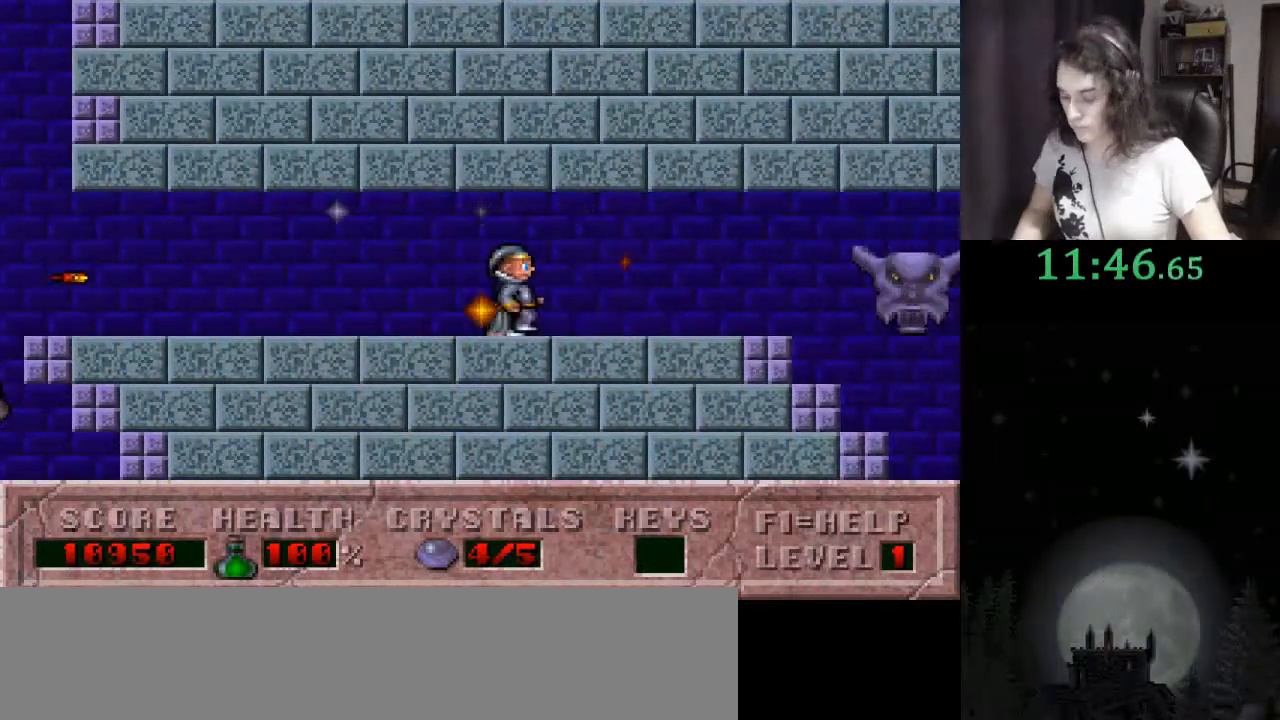
{"keys": ["right"], "events": []}
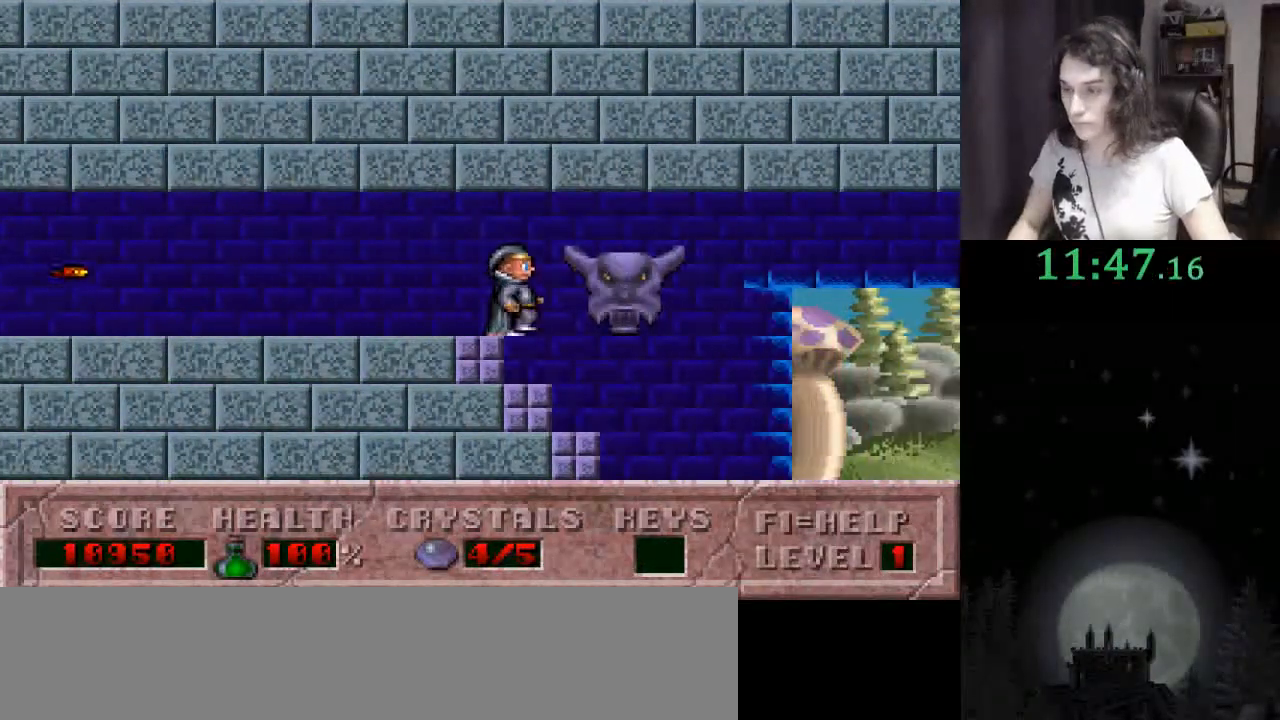
{"keys": ["right"], "events": []}
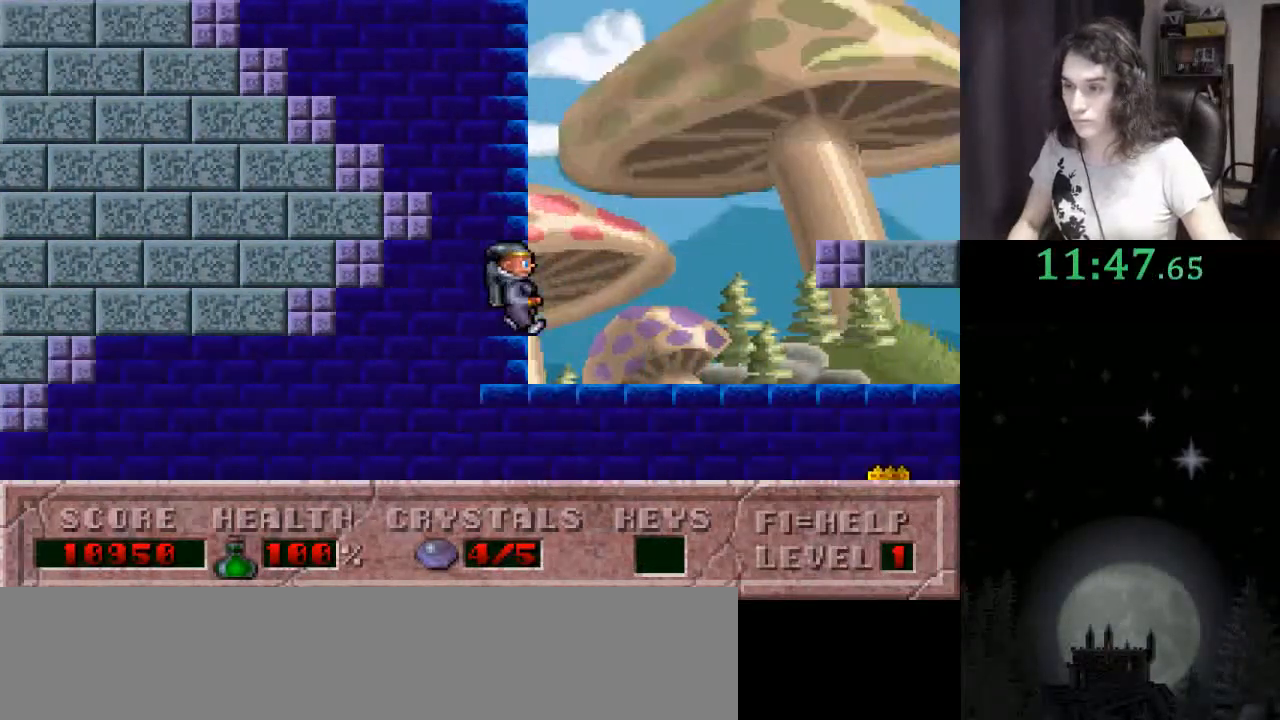
{"keys": ["right"], "events": []}
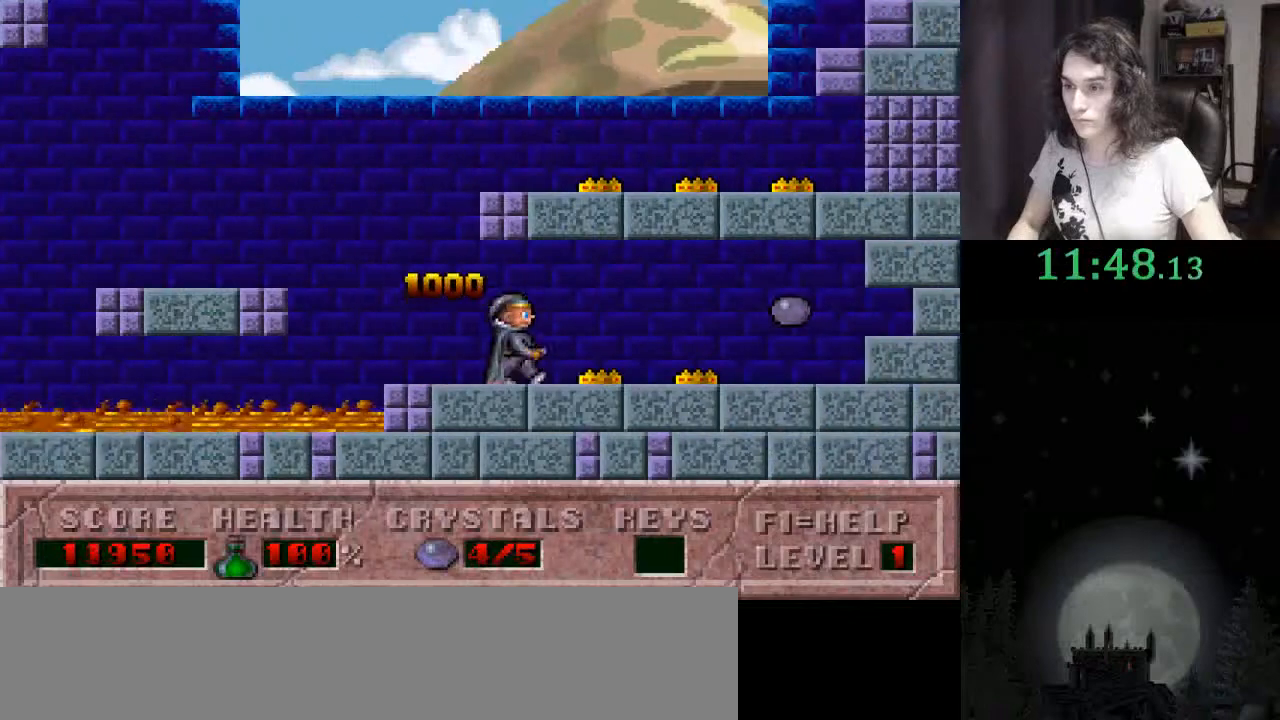
{"keys": ["right"], "events": []}
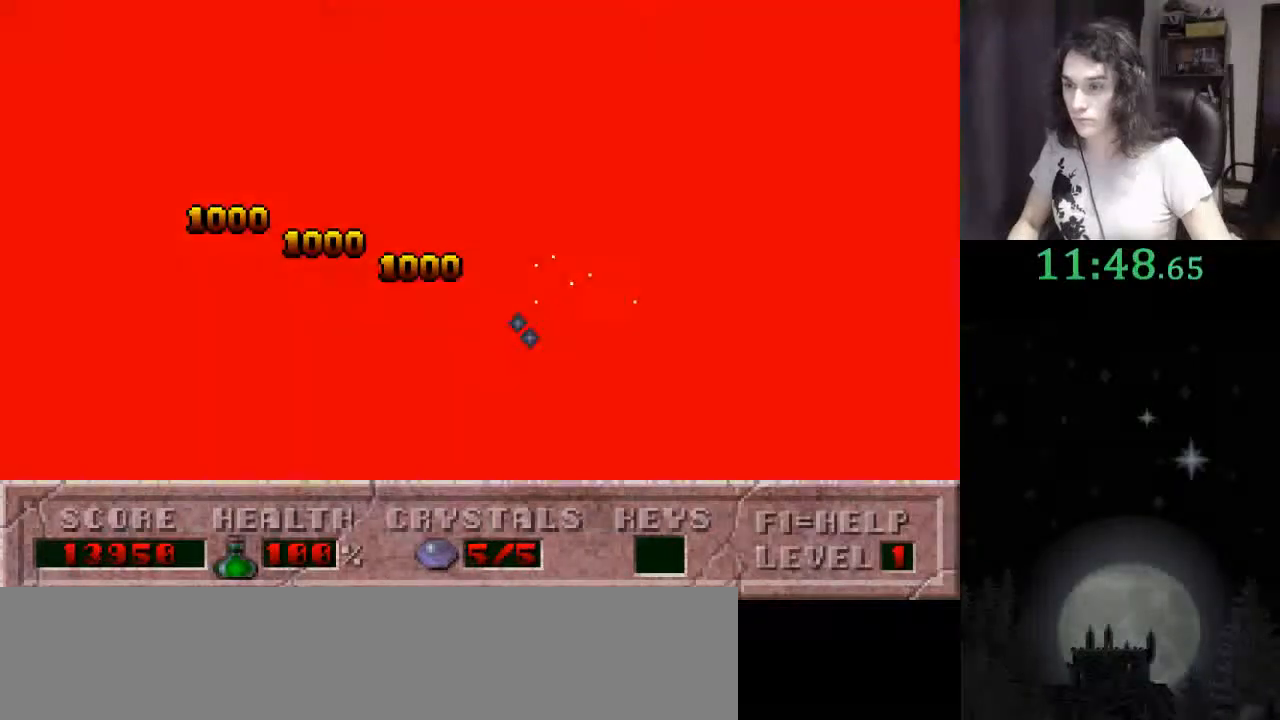
{"keys": [], "events": [[100, "right", "up"], [133, "f3", "down"], [267, "f3", "up"]]}
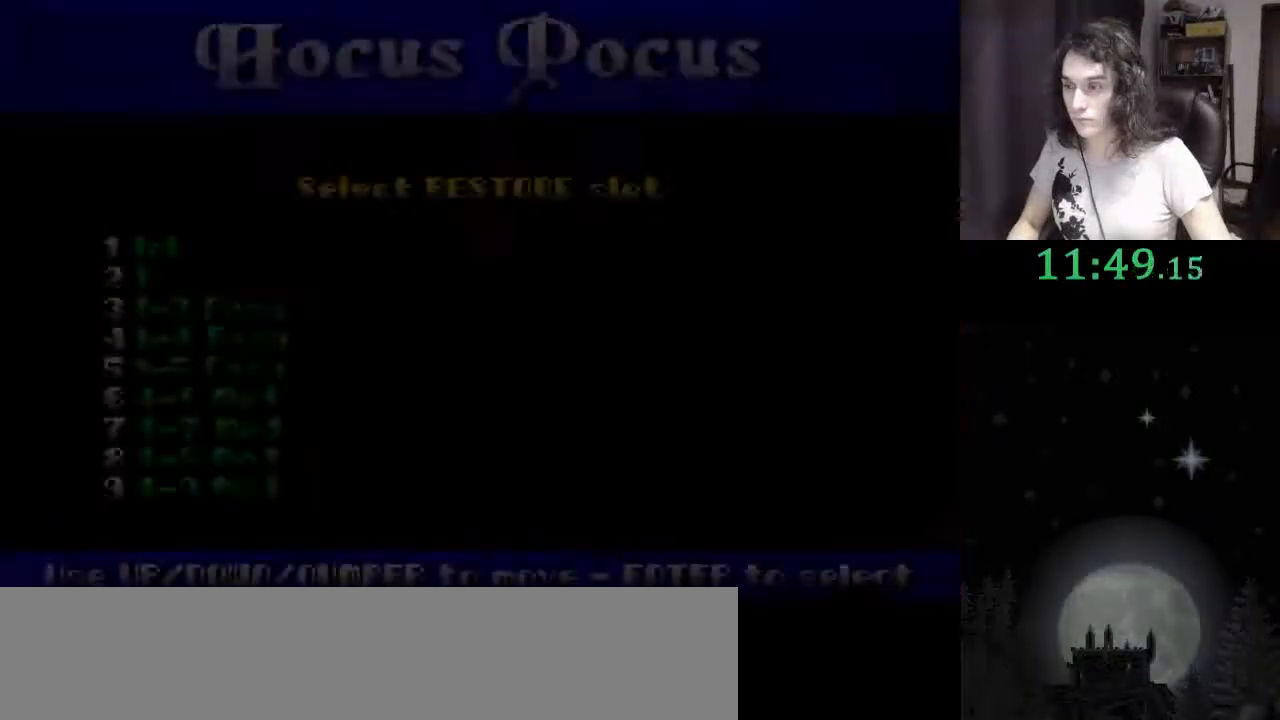
{"keys": ["up"], "events": [[433, "up", "down"]]}
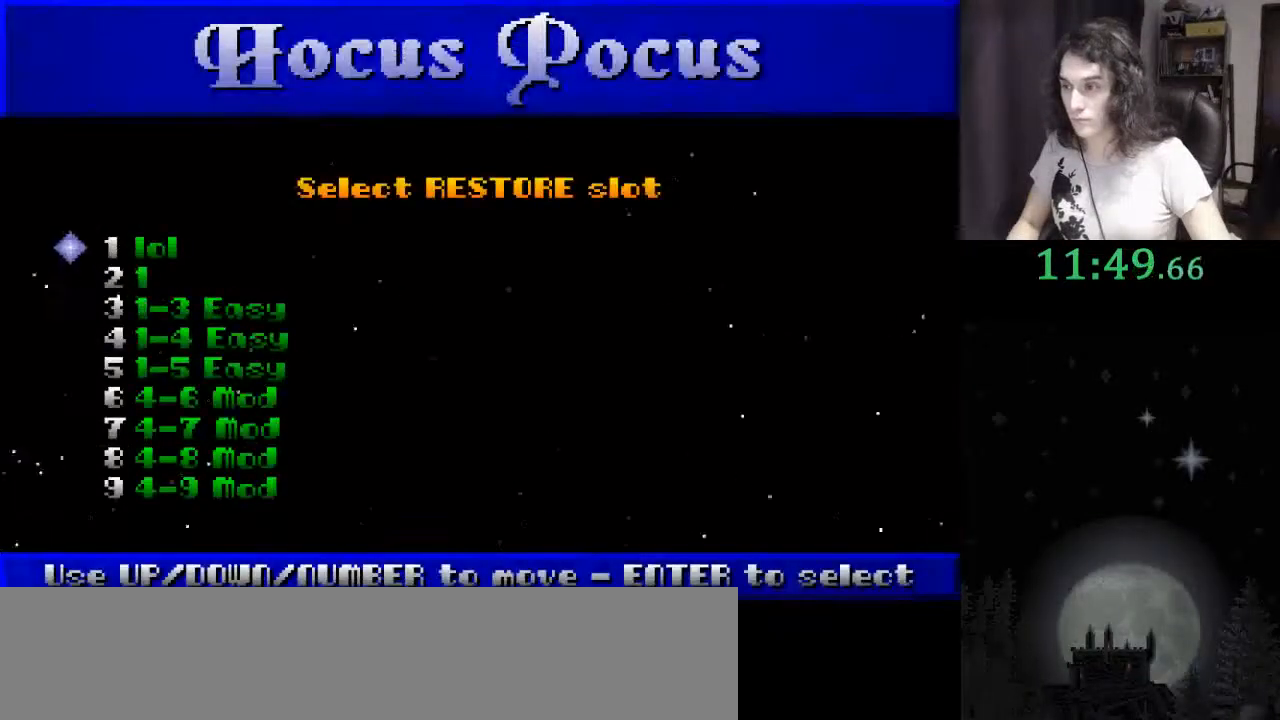
{"keys": [], "events": [[33, "up", "up"], [167, "return", "down"], [200, "return", "up"]]}
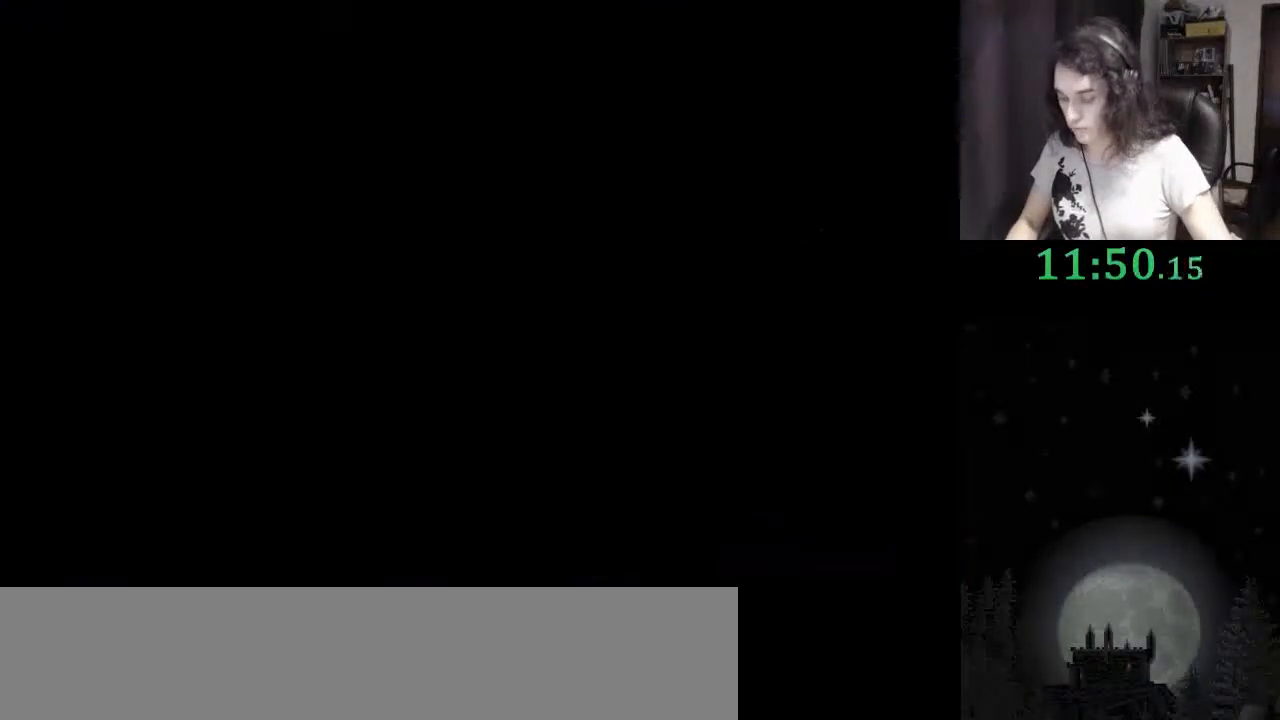
{"keys": [], "events": []}
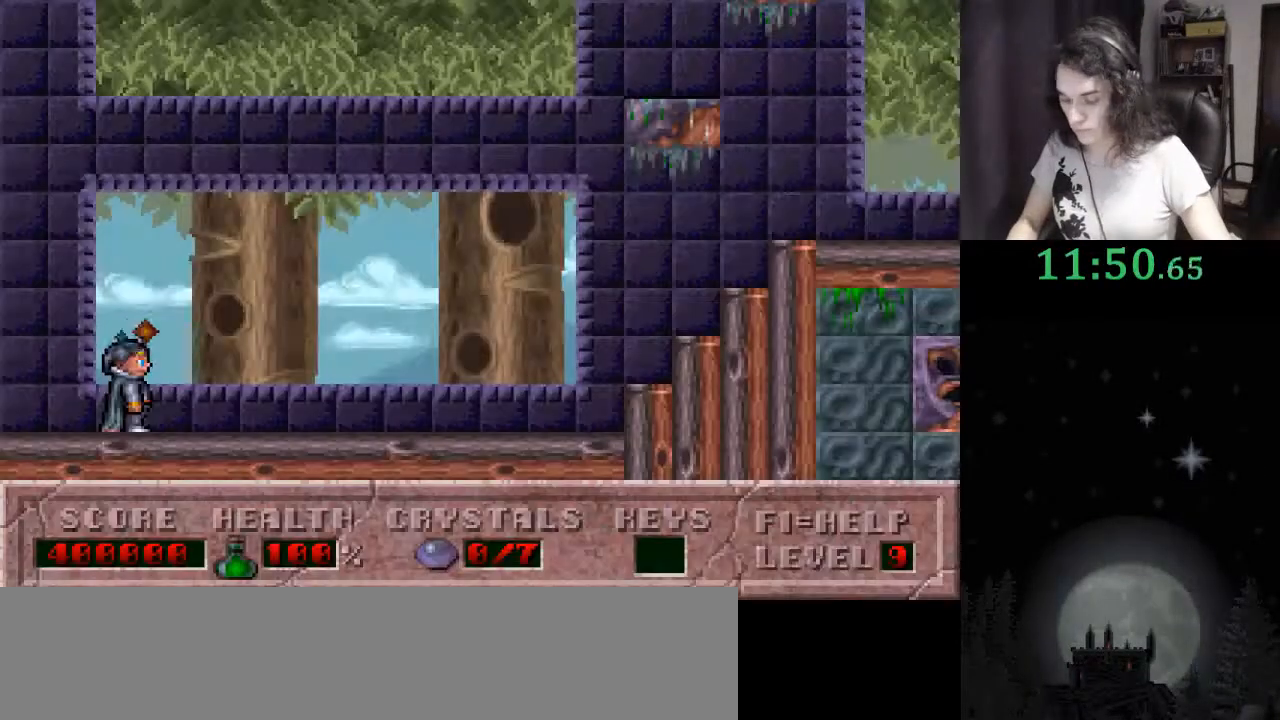
{"keys": [], "events": [[333, "f10", "down"], [400, "f10", "up"]]}
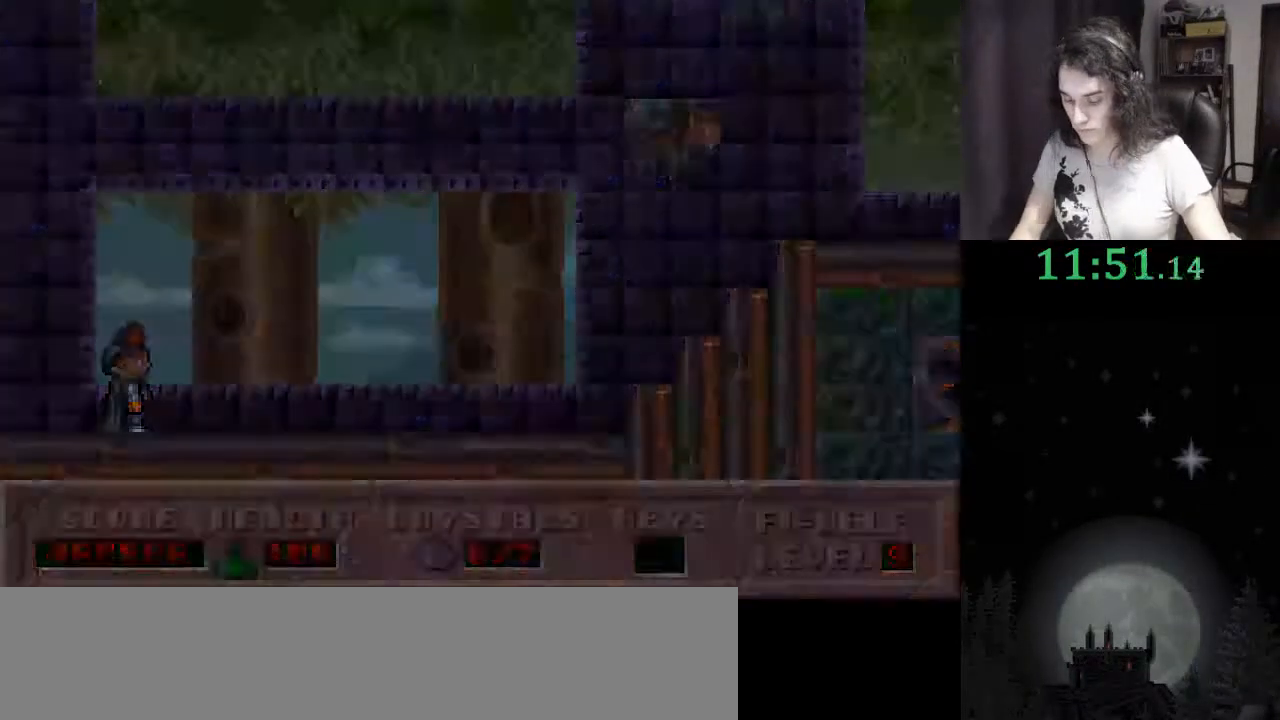
{"keys": [], "events": [[400, "y", "down"], [467, "y", "up"]]}
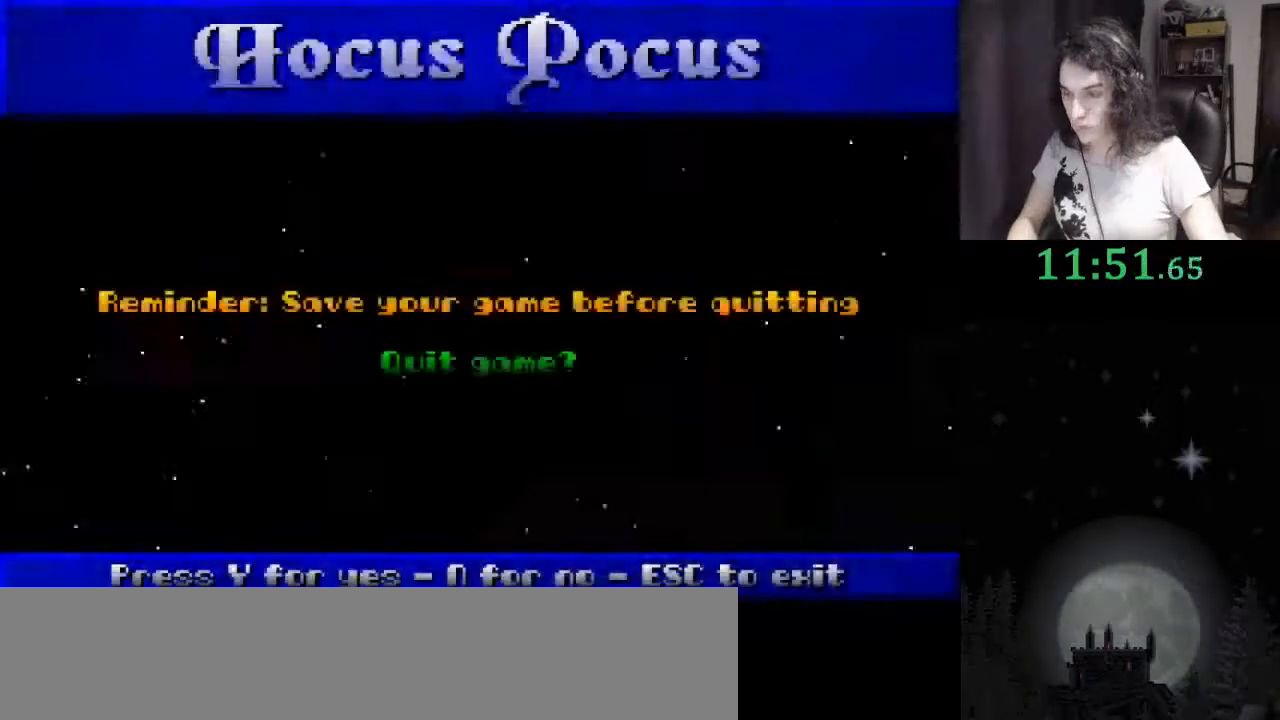
{"keys": [], "events": [[33, "y", "down"], [100, "y", "up"], [133, "y", "down"], [233, "y", "up"]]}
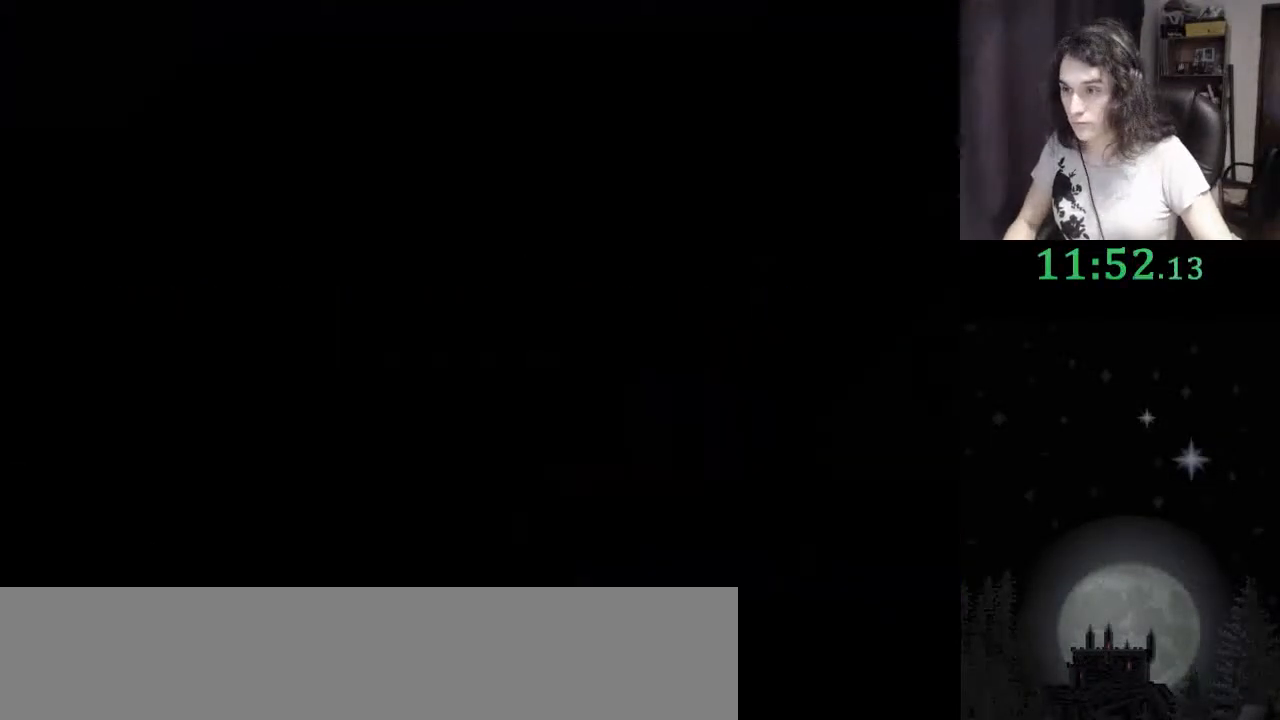
{"keys": [], "events": []}
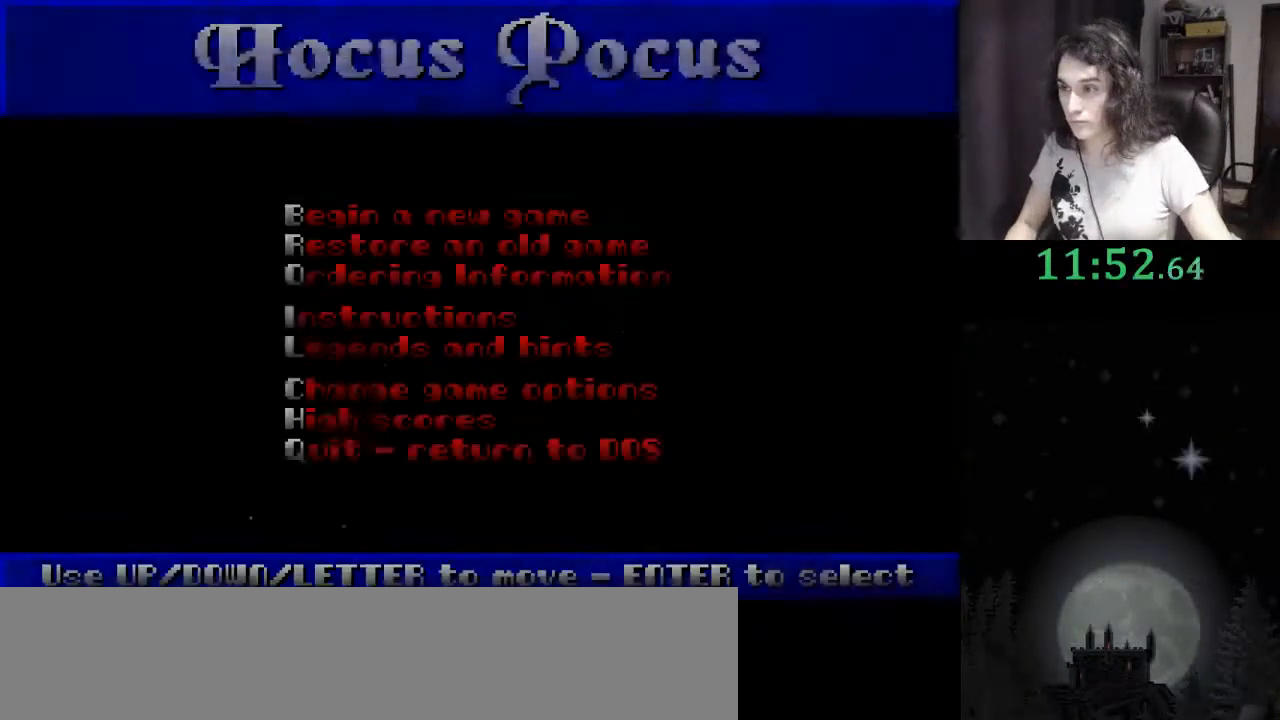
{"keys": [], "events": [[400, "return", "down"], [500, "return", "up"]]}
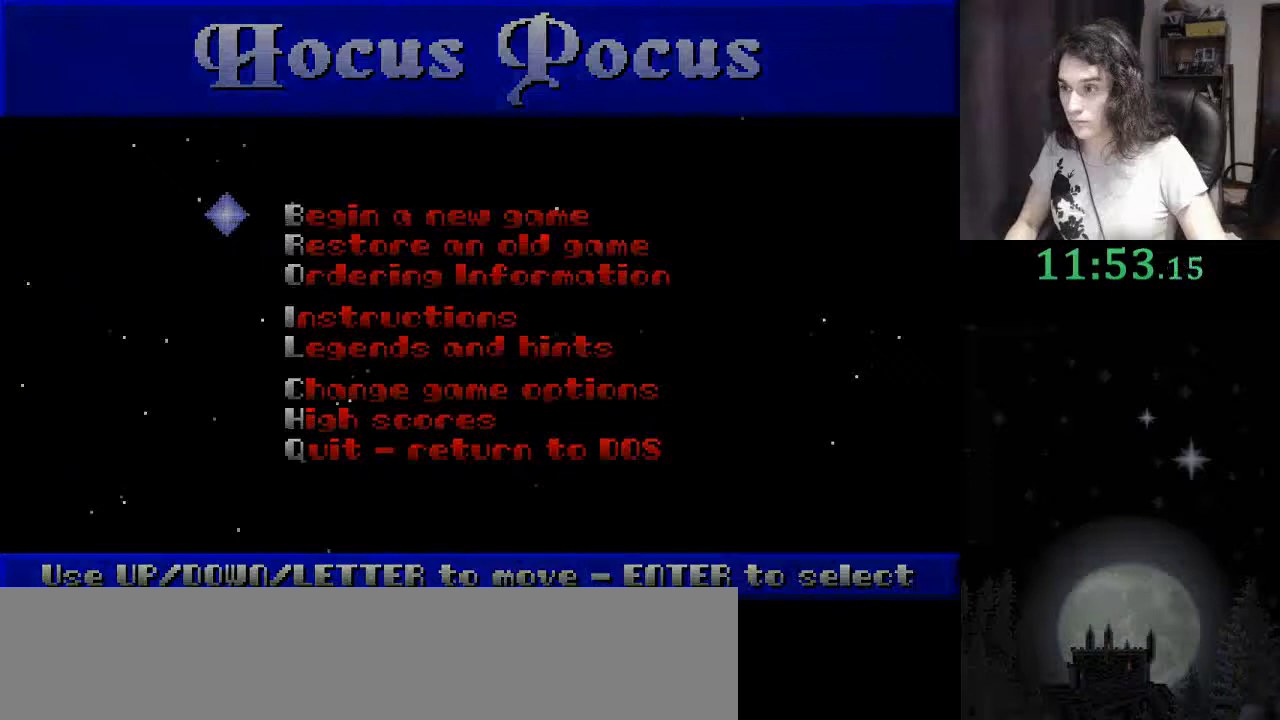
{"keys": [], "events": []}
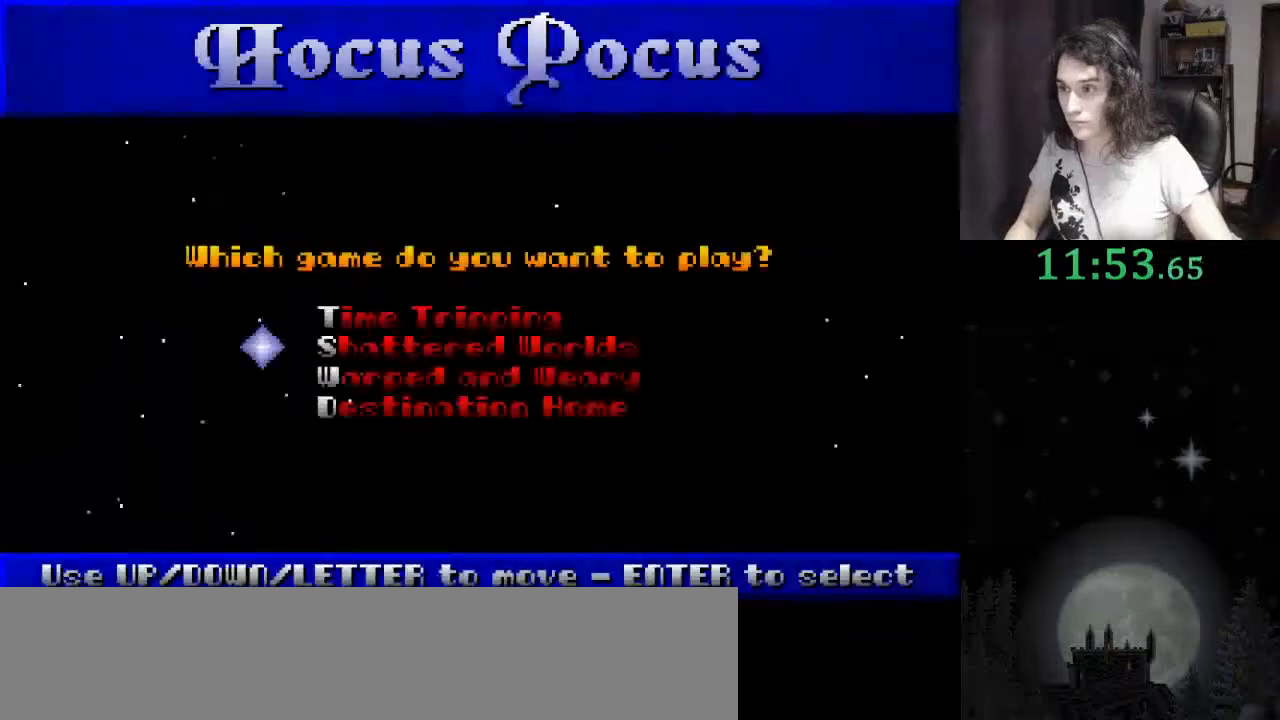
{"keys": [], "events": [[233, "down", "down"], [333, "down", "up"]]}
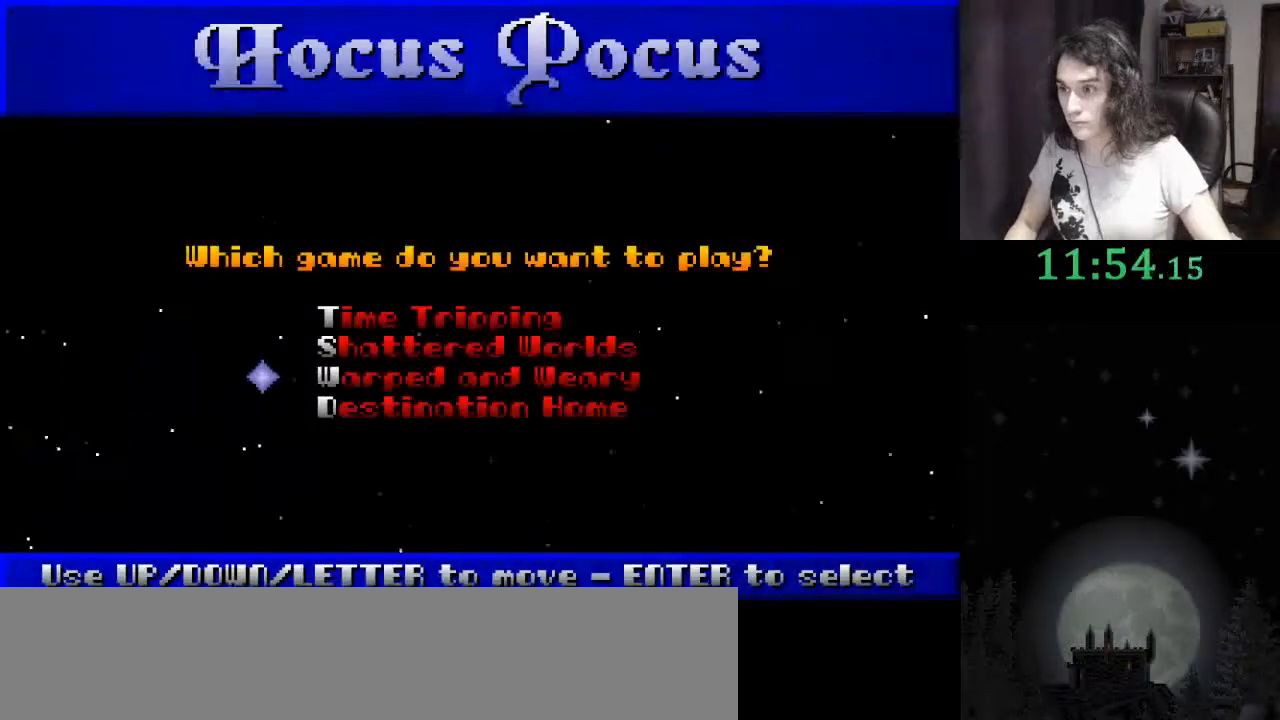
{"keys": [], "events": [[67, "return", "down"], [167, "return", "up"]]}
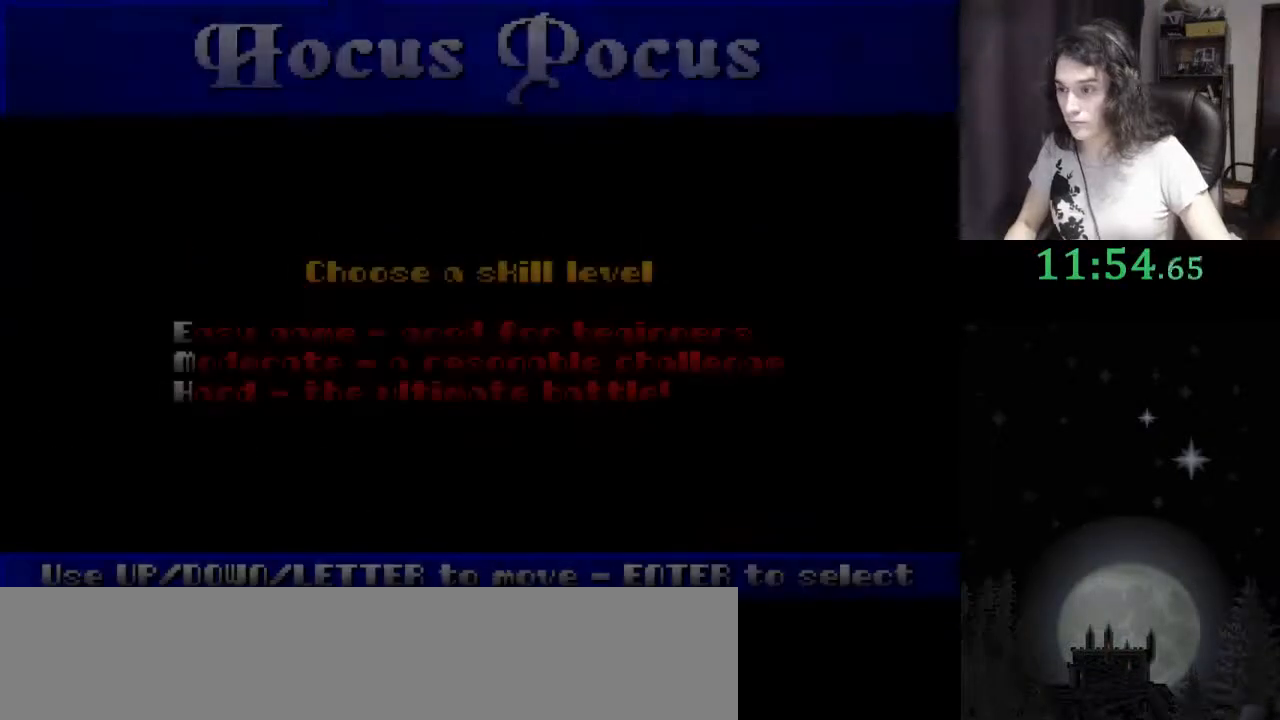
{"keys": [], "events": [[267, "return", "down"], [367, "return", "up"]]}
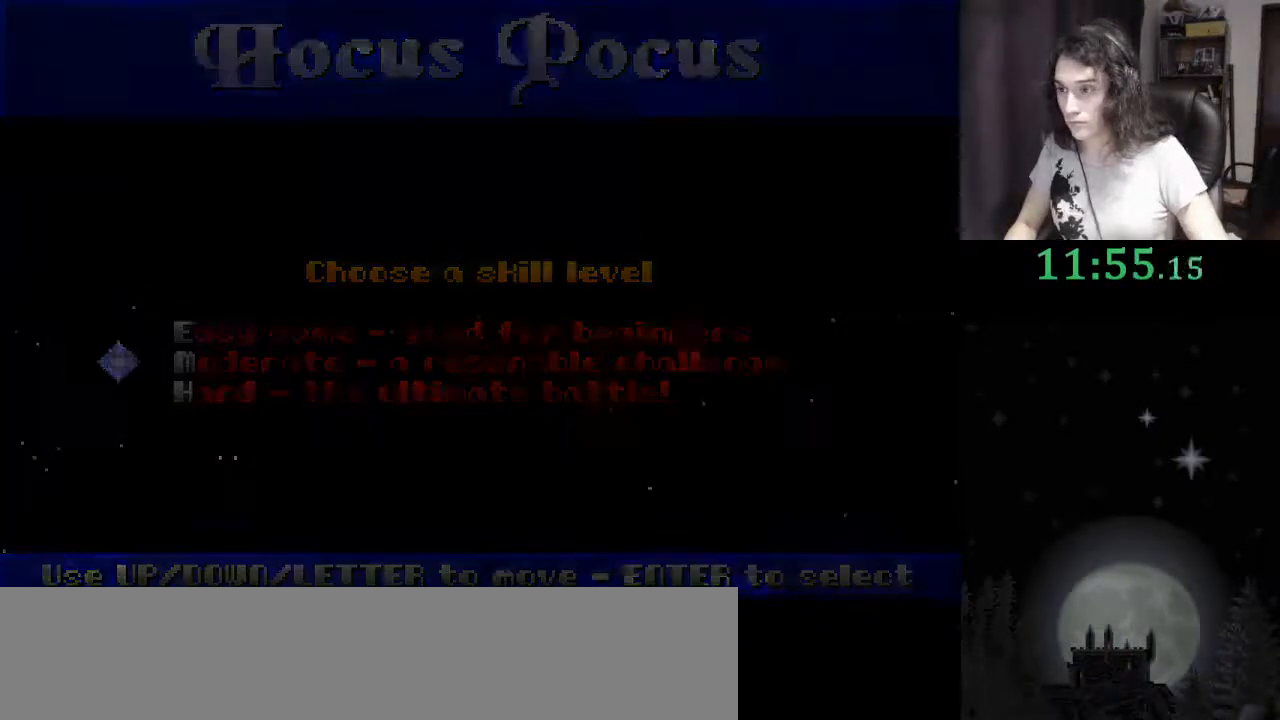
{"keys": [], "events": []}
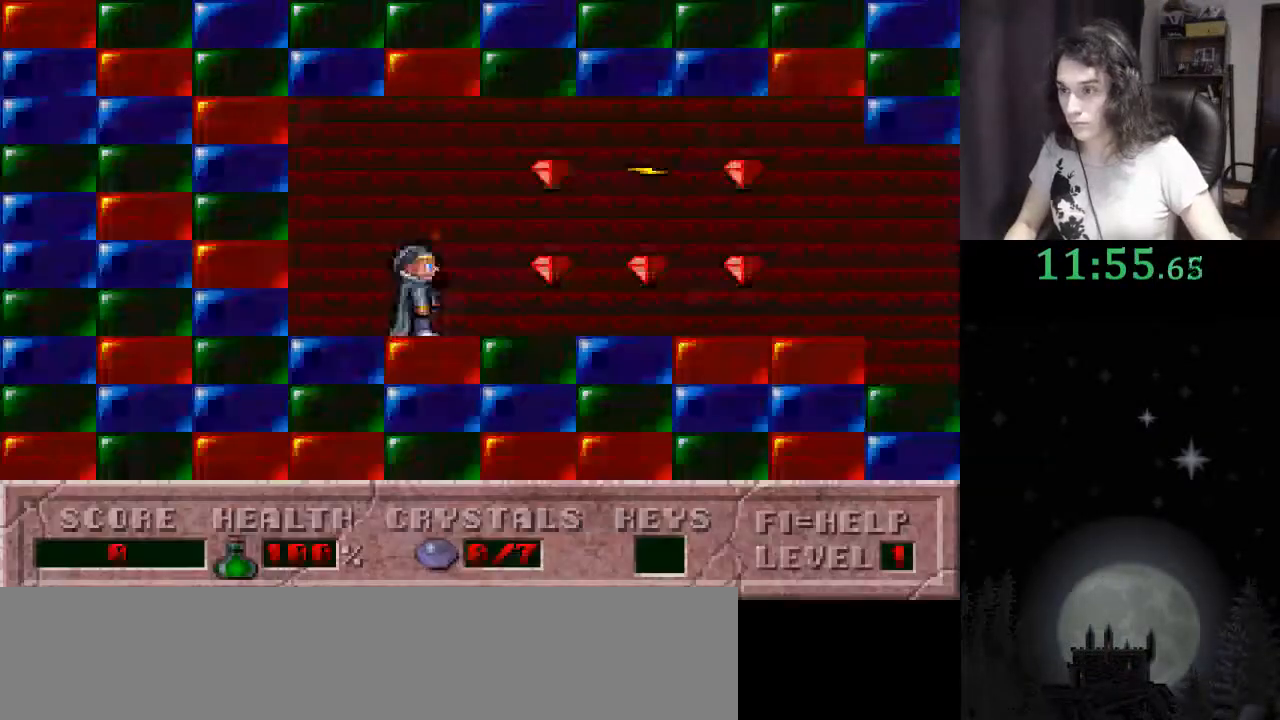
{"keys": [], "events": []}
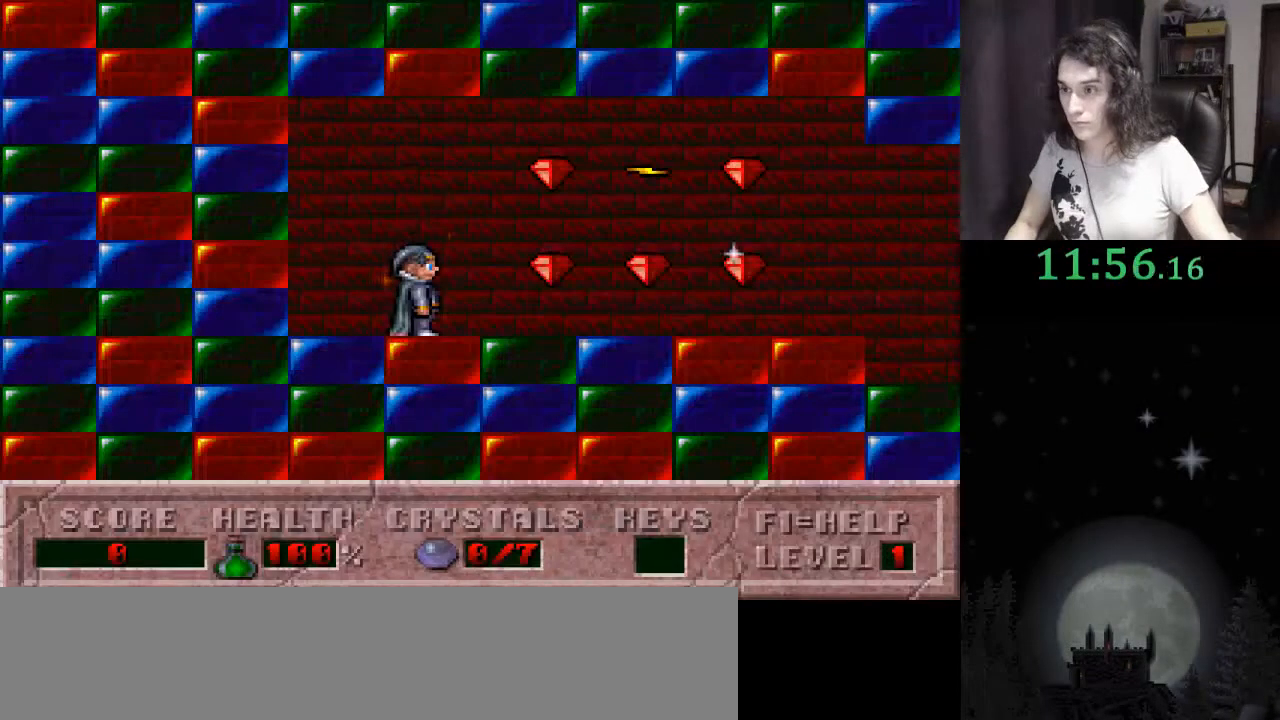
{"keys": [], "events": []}
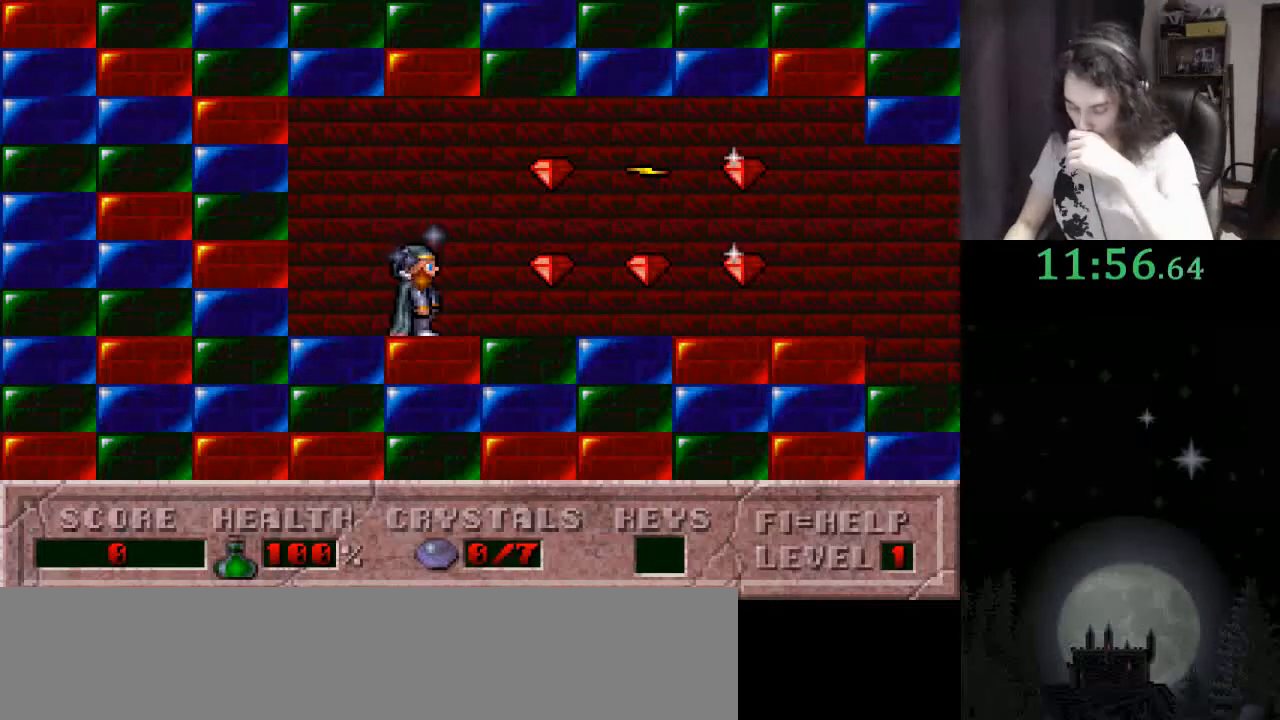
{"keys": [], "events": []}
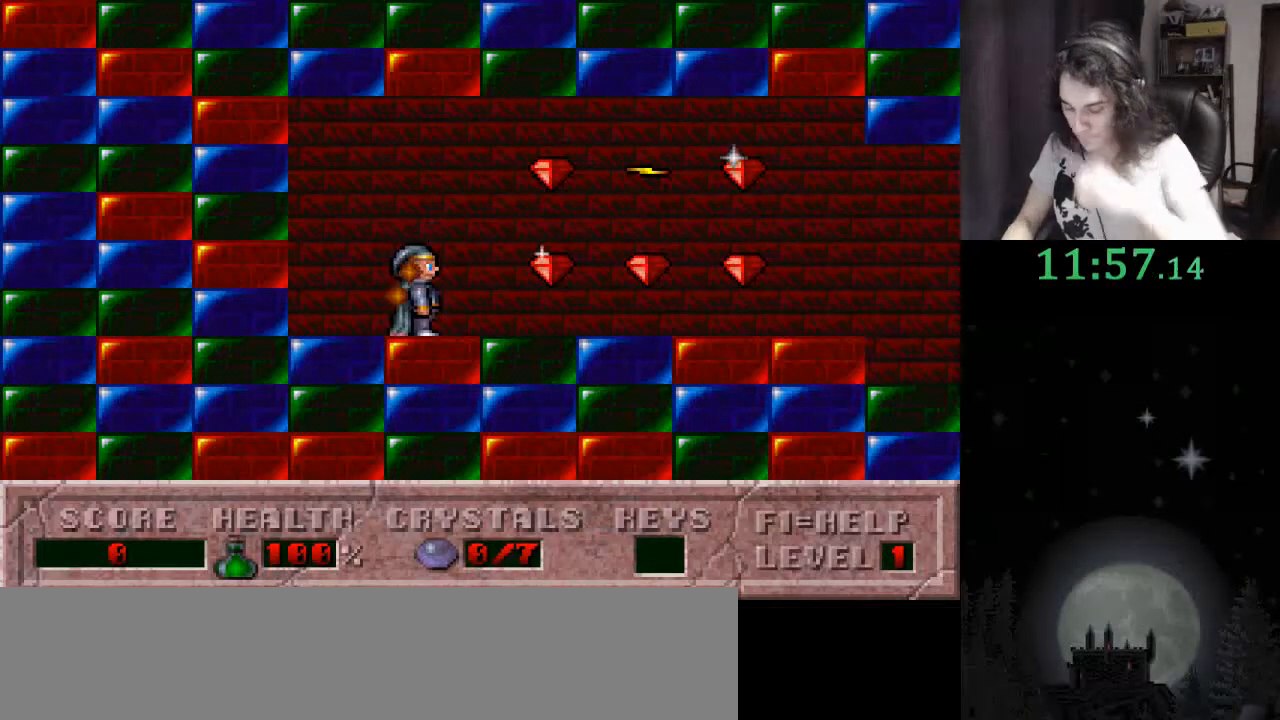
{"keys": [], "events": []}
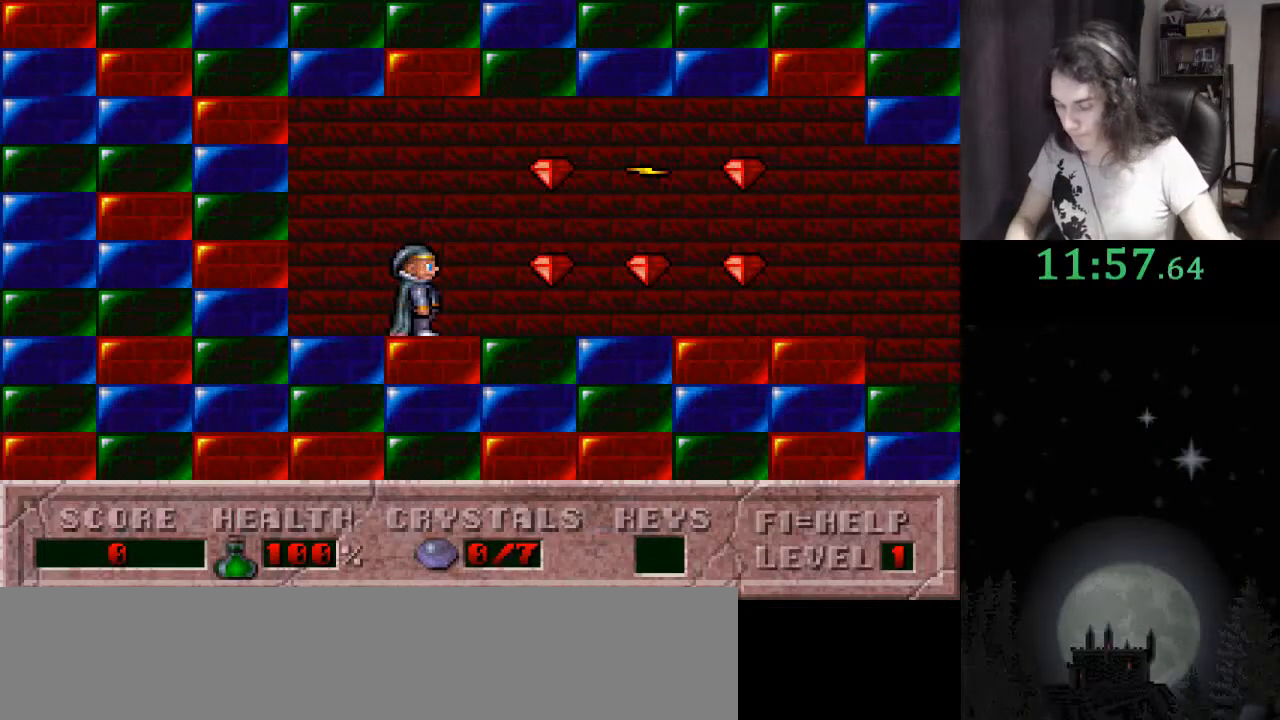
{"keys": [], "events": []}
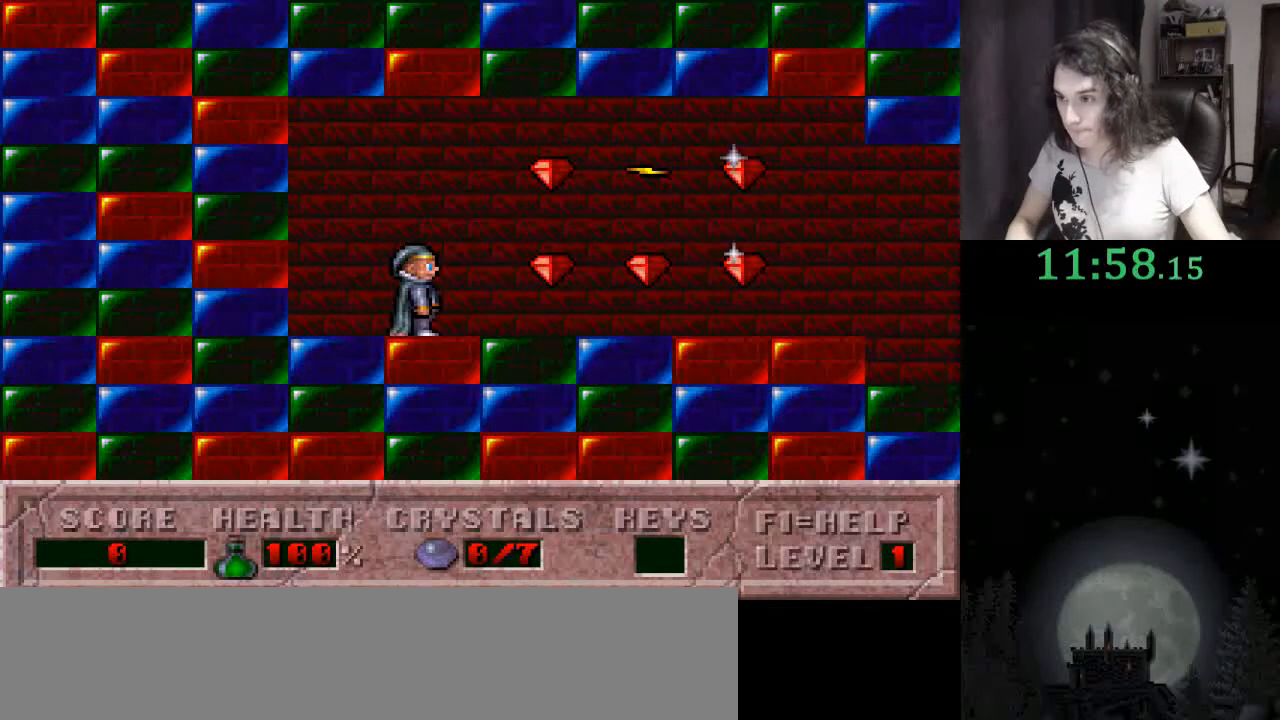
{"keys": ["t"], "events": [[133, "t", "down"], [200, "t", "up"], [233, "t", "down"], [333, "t", "up"], [367, "t", "down"], [467, "t", "up"], [500, "t", "down"]]}
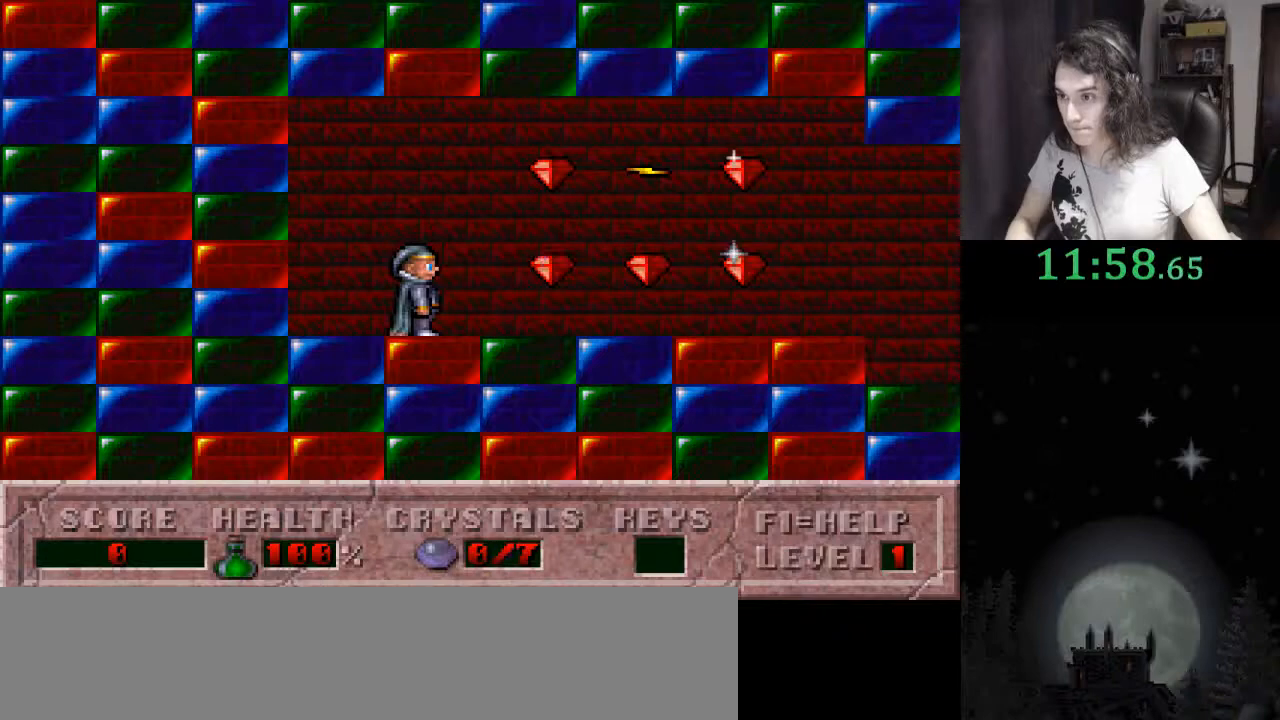
{"keys": ["t"], "events": [[100, "t", "up"], [167, "t", "down"], [233, "t", "up"], [300, "t", "down"], [400, "t", "up"], [467, "t", "down"]]}
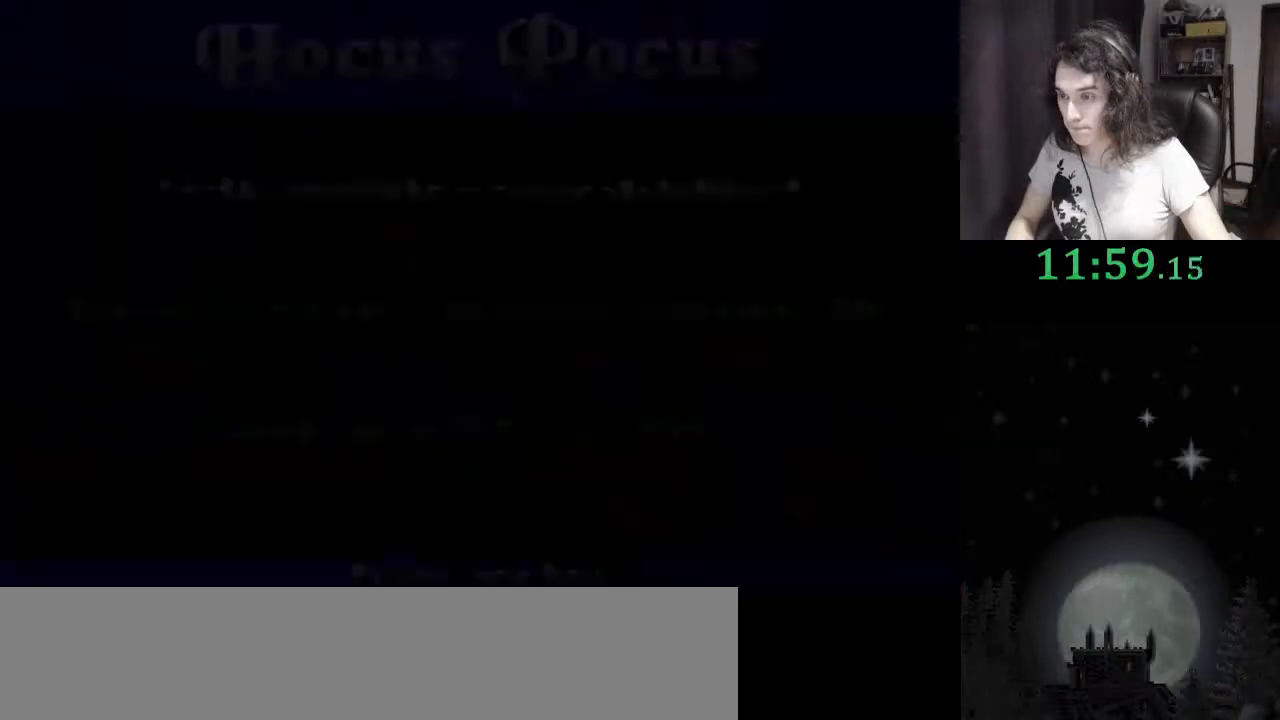
{"keys": [], "events": [[67, "t", "up"], [133, "t", "down"], [200, "t", "up"], [267, "t", "down"], [367, "t", "up"], [400, "t", "down"], [500, "t", "up"]]}
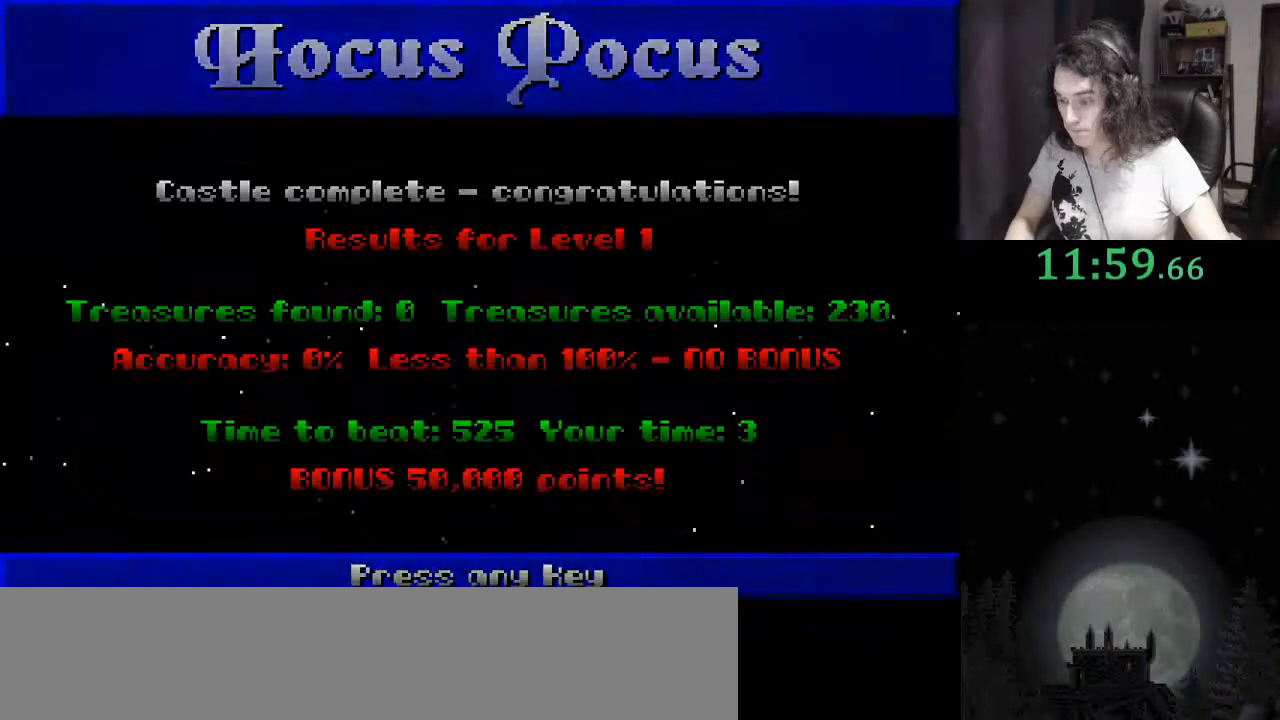
{"keys": [], "events": [[100, "t", "down"], [133, "t", "up"], [167, "t", "down"], [333, "t", "up"]]}
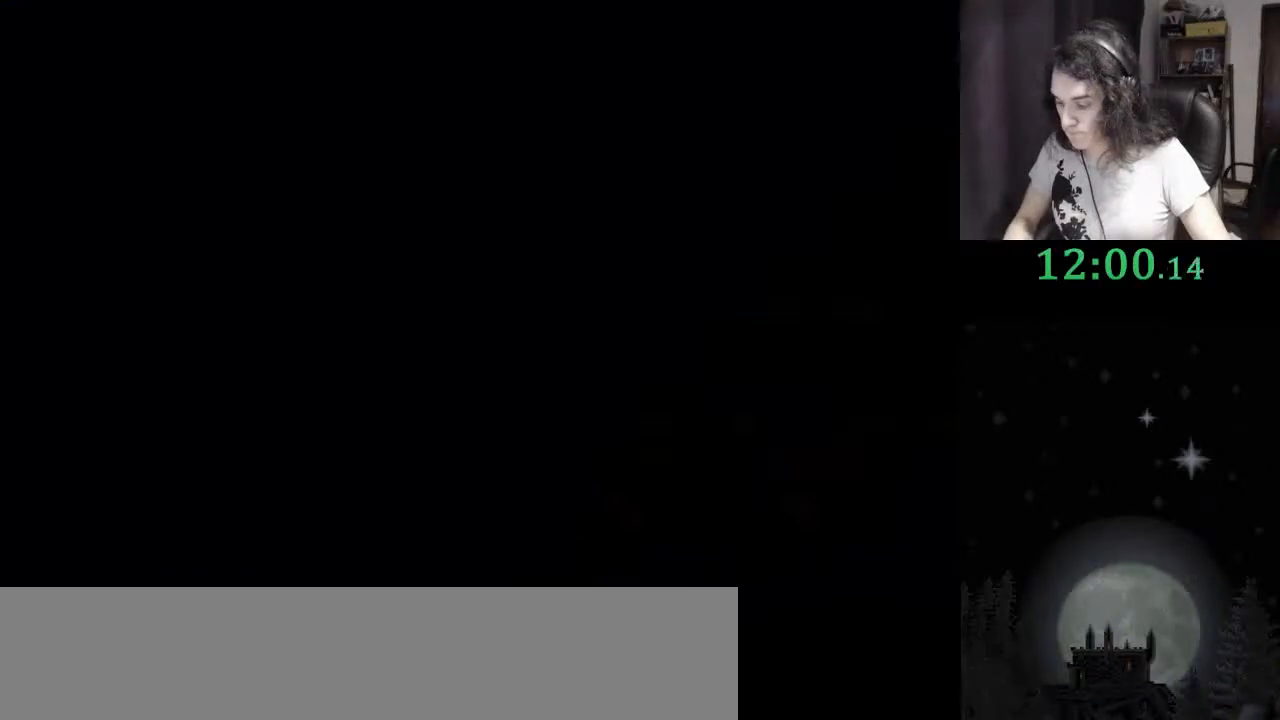
{"keys": [], "events": [[333, "f2", "down"], [433, "f2", "up"]]}
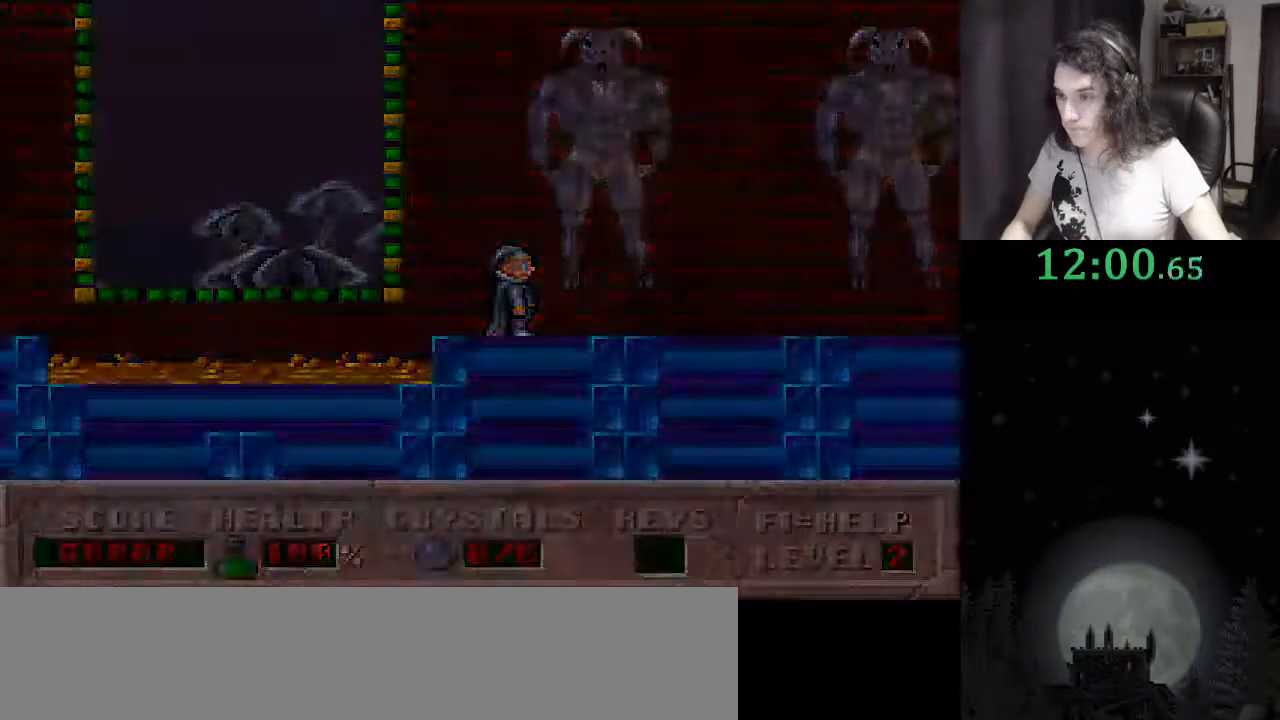
{"keys": [], "events": []}